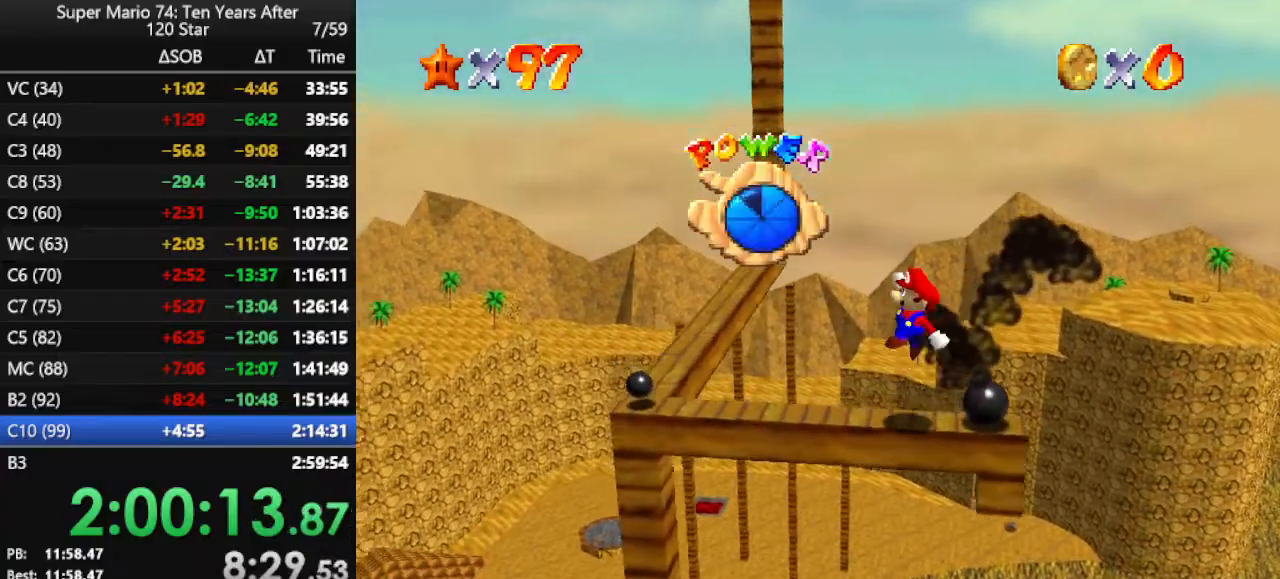
Gameplay with a controller (Nintendo layout); each line is a JSON object with the inputs held at the frame after it. "events" lists button and stick changes between this image and that frame as [ms after this image, input, new state], when the widget could be followed in between. Not read: L3 R3.
{"buttons": [], "left_stick": "center", "events": [[67, "A", "up"], [400, "A", "down"], [500, "A", "up"]]}
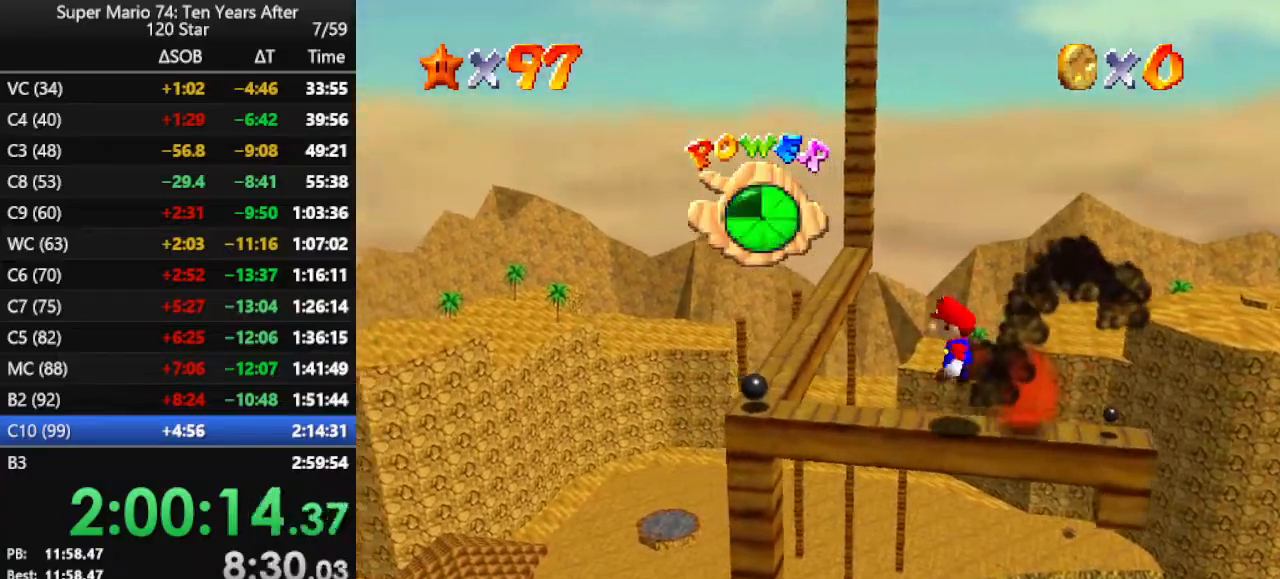
{"buttons": [], "left_stick": "center", "events": [[67, "A", "down"], [133, "left_stick", "left"], [167, "A", "up"], [267, "left_stick", "center"]]}
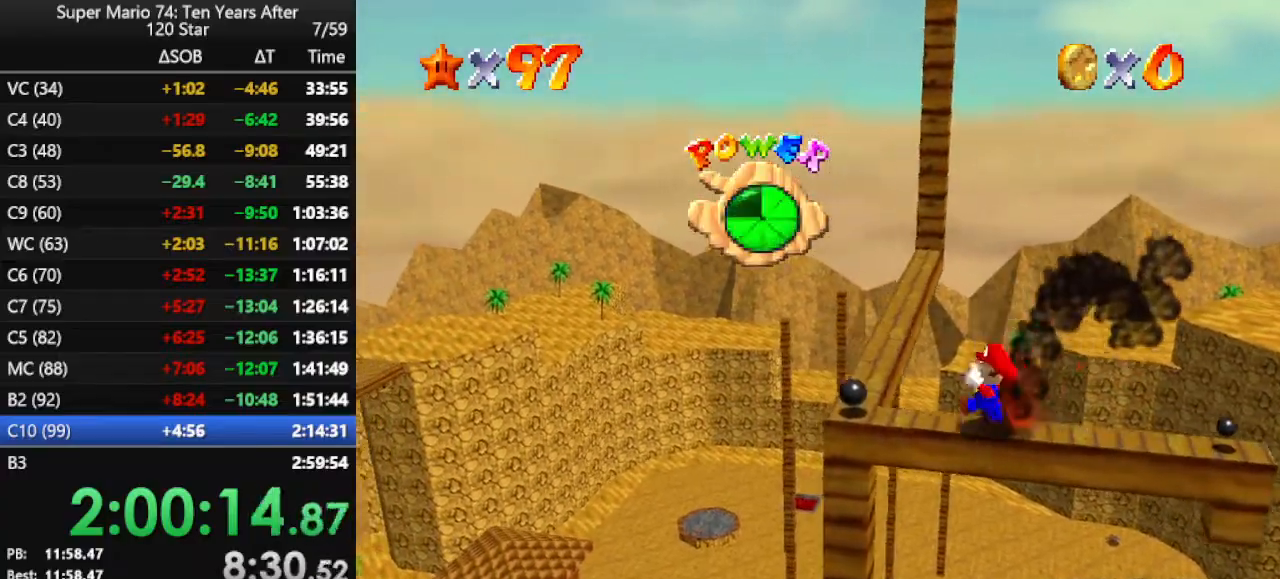
{"buttons": [], "left_stick": "center", "events": [[100, "A", "down"], [167, "A", "up"], [267, "A", "down"], [367, "A", "up"]]}
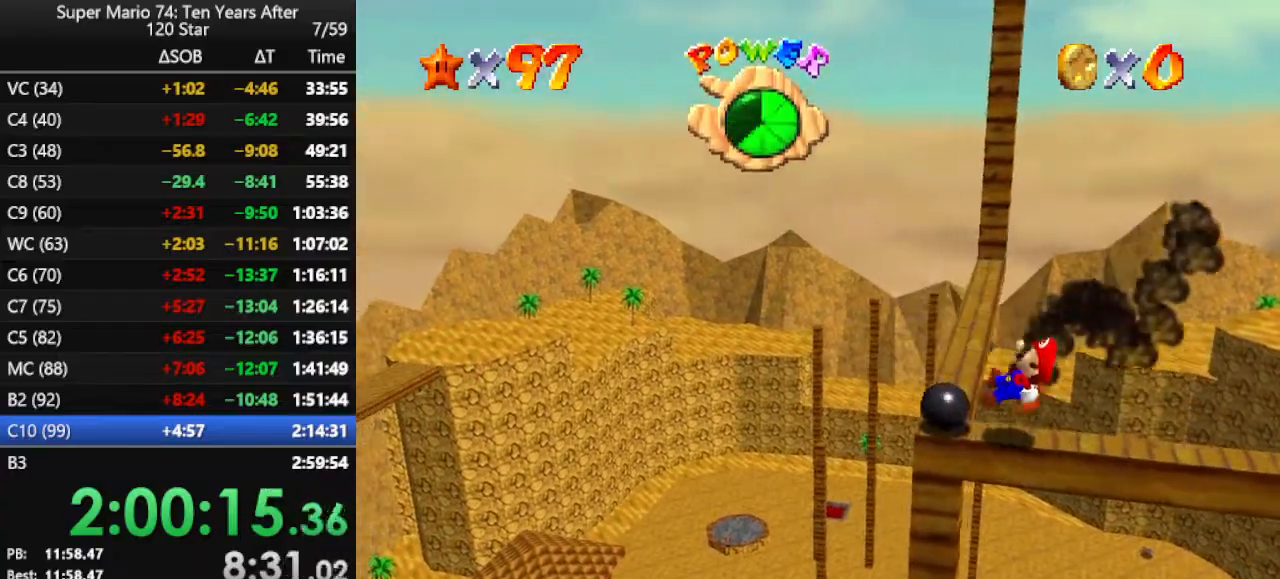
{"buttons": [], "left_stick": "center", "events": [[333, "A", "down"], [467, "A", "up"]]}
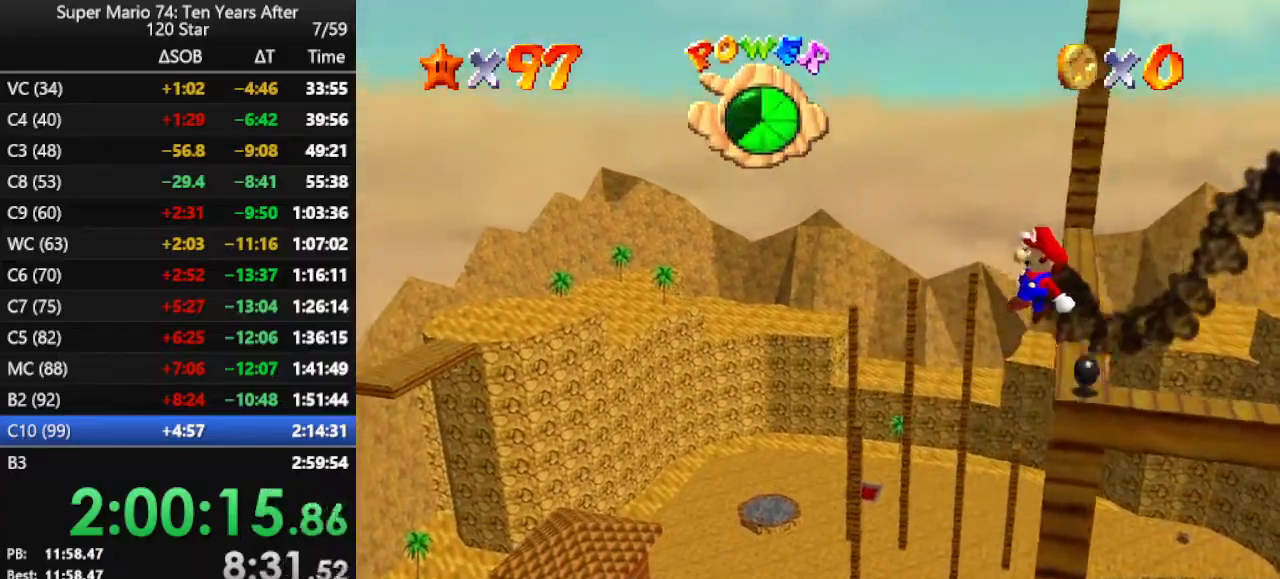
{"buttons": [], "left_stick": "left", "events": [[367, "left_stick", "left"]]}
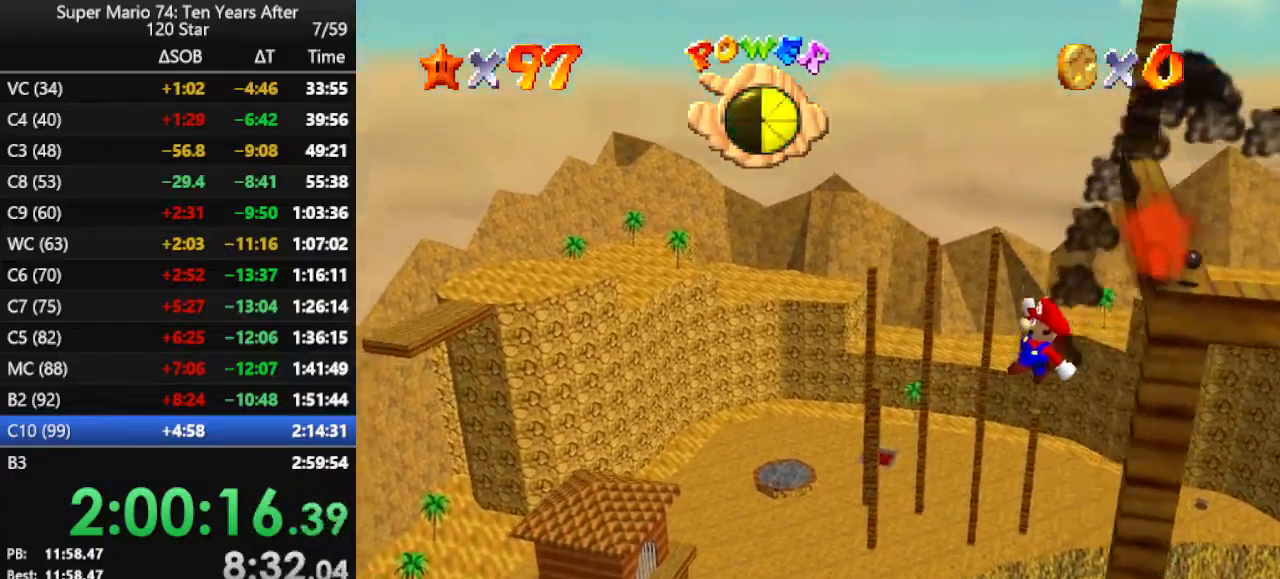
{"buttons": ["C_RIGHT"], "left_stick": "down-left", "events": [[67, "left_stick", "down-left"], [233, "C_RIGHT", "down"], [333, "C_RIGHT", "up"], [433, "C_RIGHT", "down"]]}
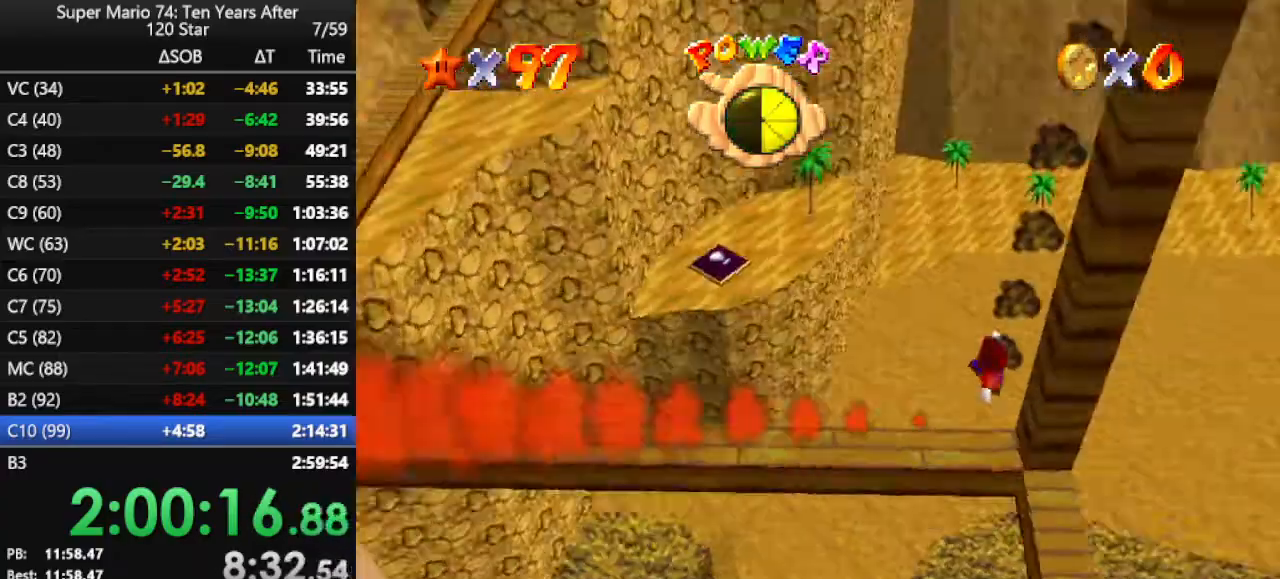
{"buttons": [], "left_stick": "right", "events": [[67, "left_stick", "center"], [100, "C_RIGHT", "up"], [267, "left_stick", "left"], [367, "left_stick", "center"], [433, "left_stick", "right"]]}
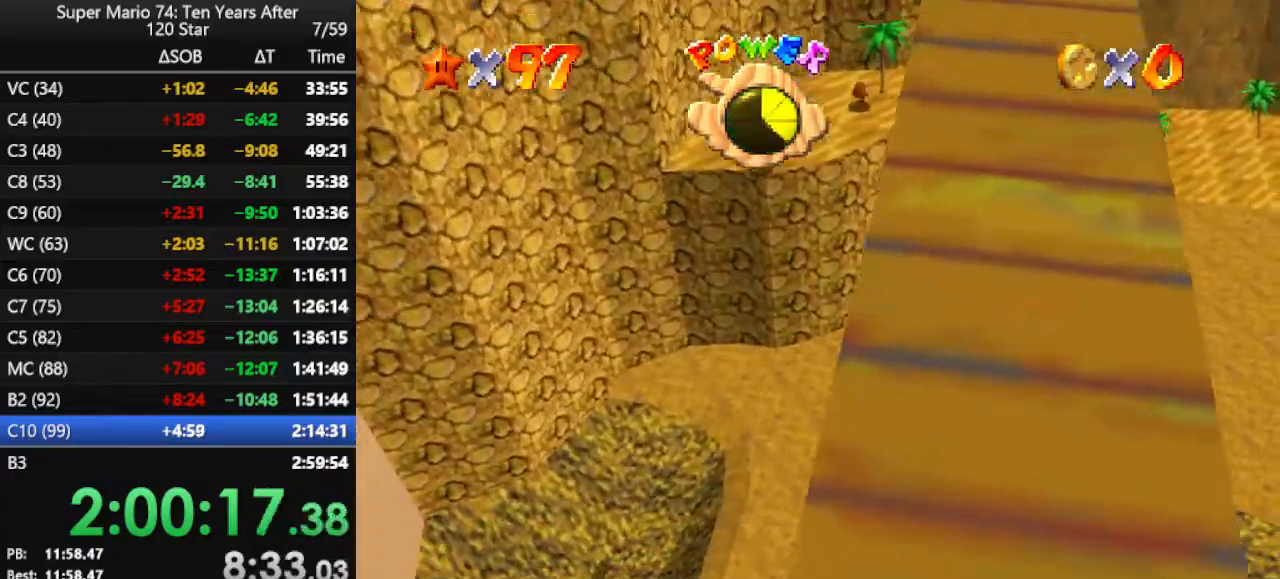
{"buttons": [], "left_stick": "right", "events": []}
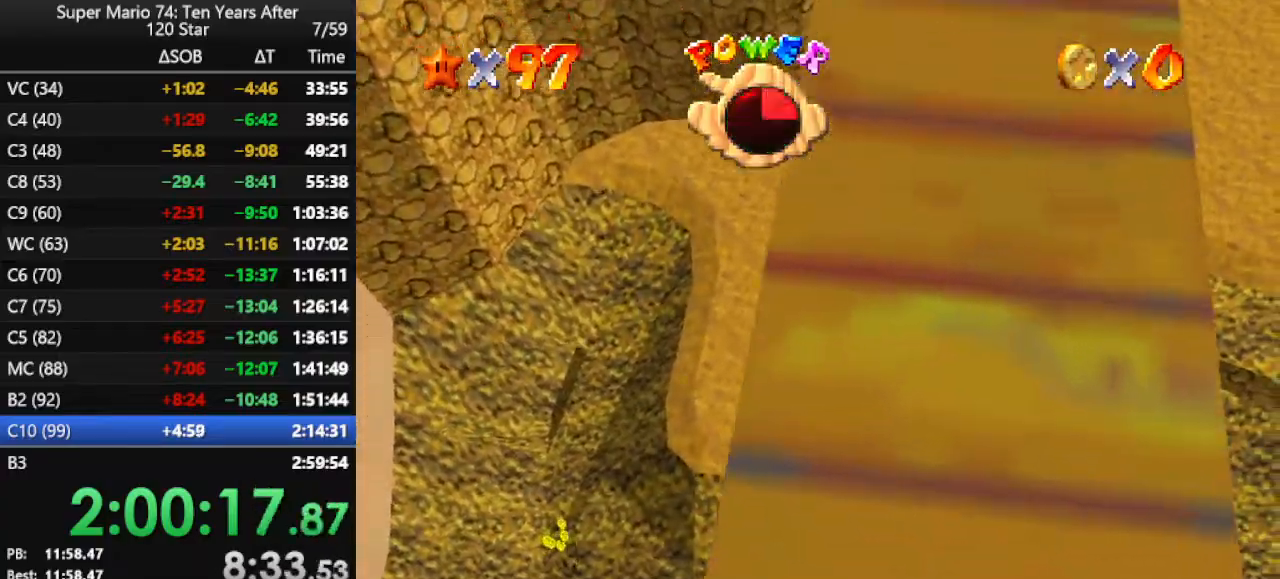
{"buttons": [], "left_stick": "down-right", "events": [[33, "R1", "down"], [100, "R1", "up"], [133, "R1", "down"], [267, "R1", "up"], [367, "left_stick", "down-right"]]}
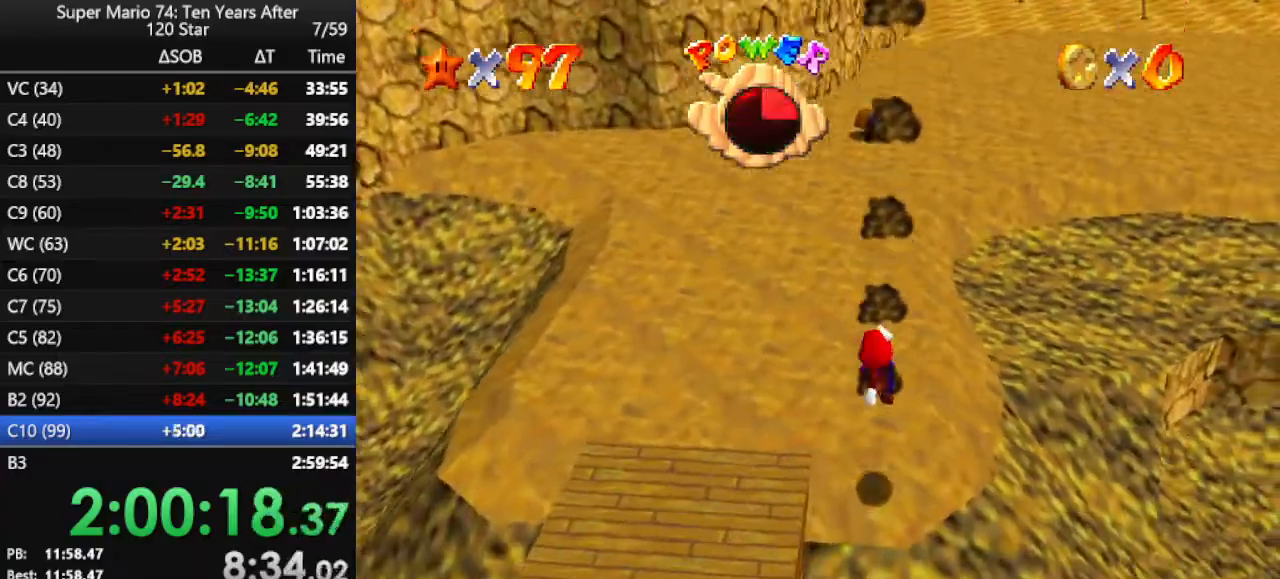
{"buttons": [], "left_stick": "down", "events": [[433, "left_stick", "down"]]}
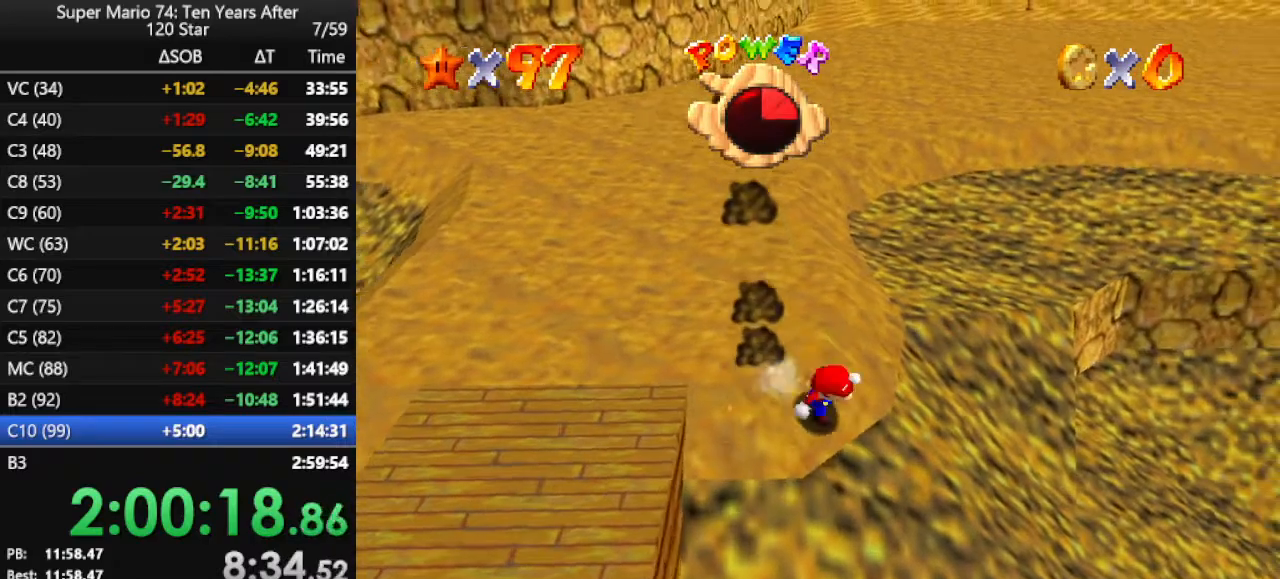
{"buttons": [], "left_stick": "center", "events": [[167, "left_stick", "center"]]}
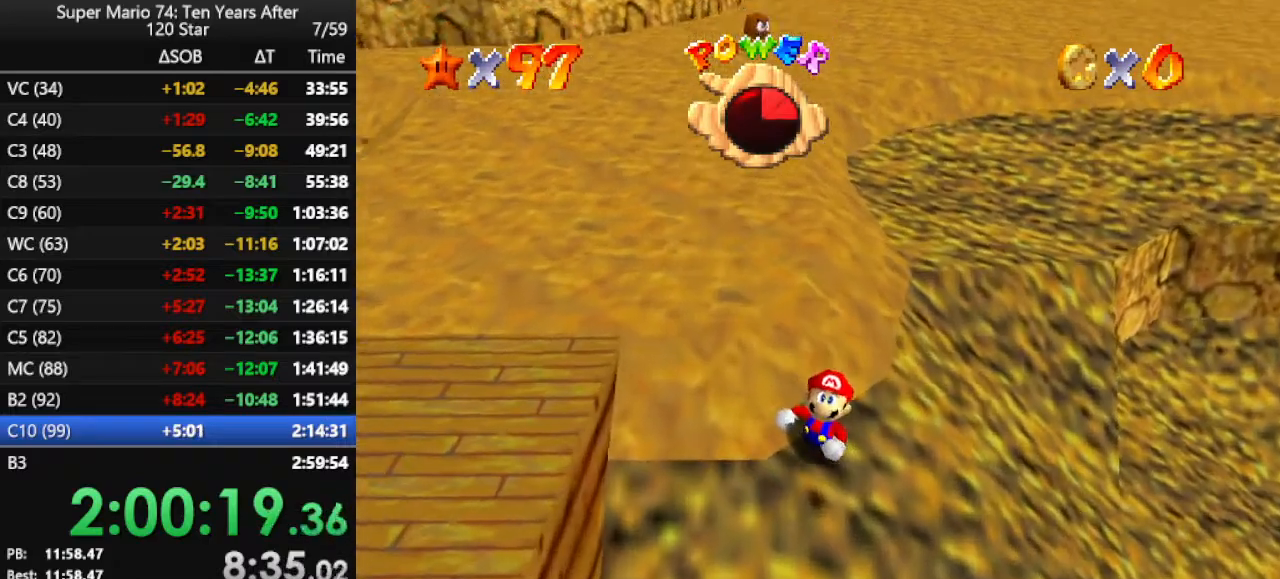
{"buttons": [], "left_stick": "center", "events": []}
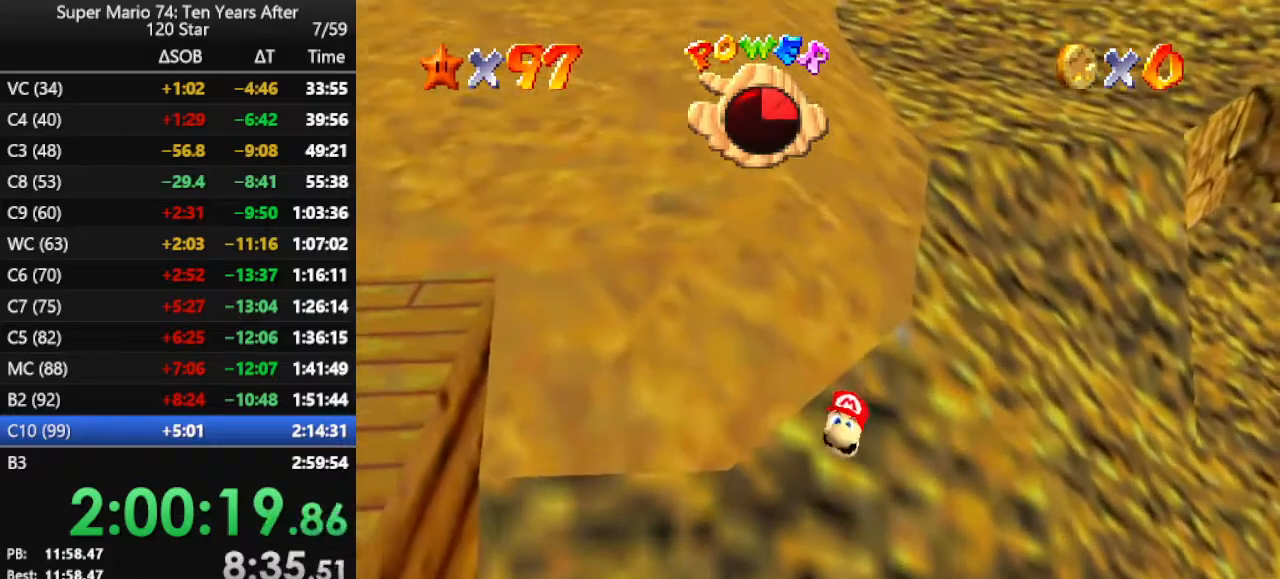
{"buttons": ["A", "B"], "left_stick": "center", "events": [[300, "A", "down"], [333, "B", "down"], [400, "A", "up"], [400, "B", "up"], [433, "A", "down"], [500, "B", "down"]]}
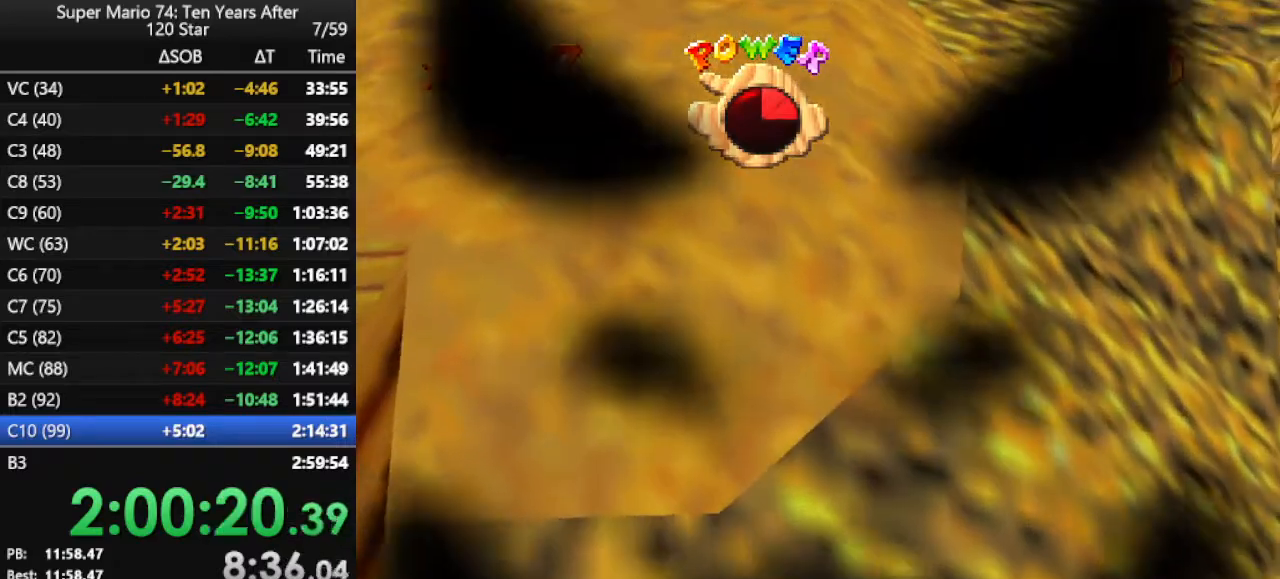
{"buttons": [], "left_stick": "center", "events": [[100, "A", "up"], [100, "B", "up"], [133, "A", "down"], [167, "B", "down"], [267, "A", "up"], [267, "B", "up"]]}
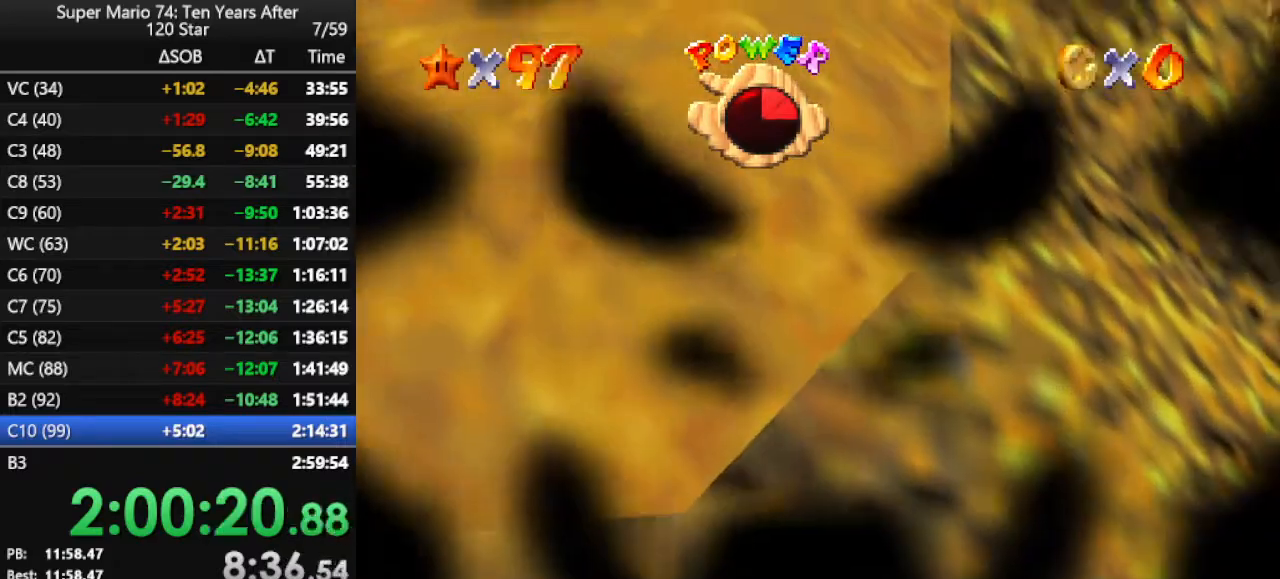
{"buttons": [], "left_stick": "center", "events": []}
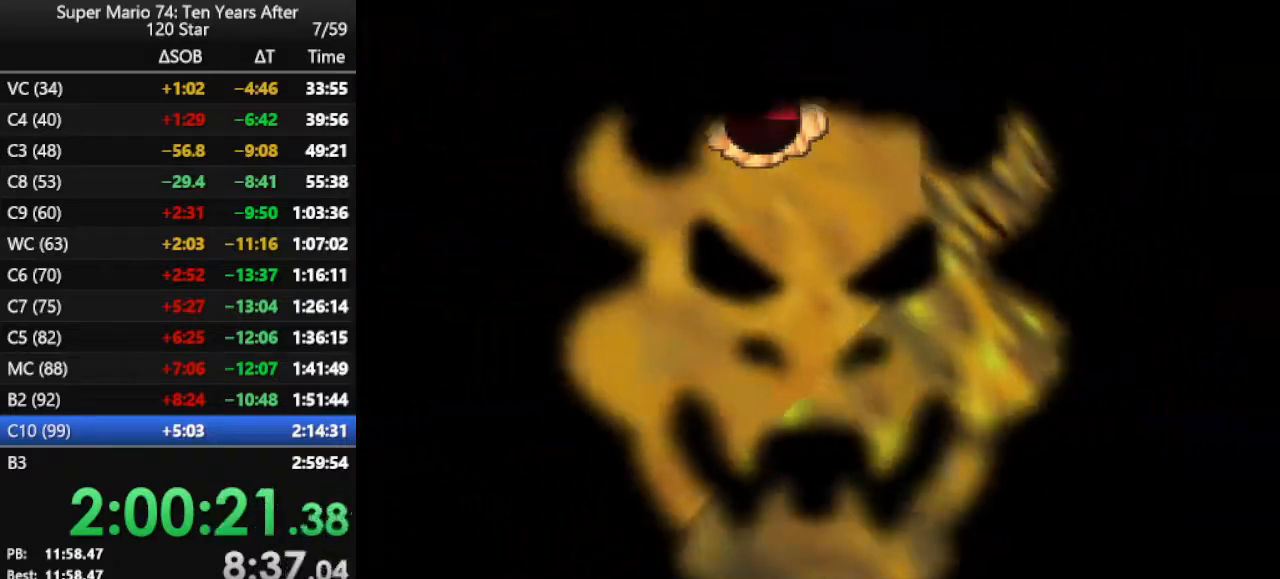
{"buttons": [], "left_stick": "center", "events": []}
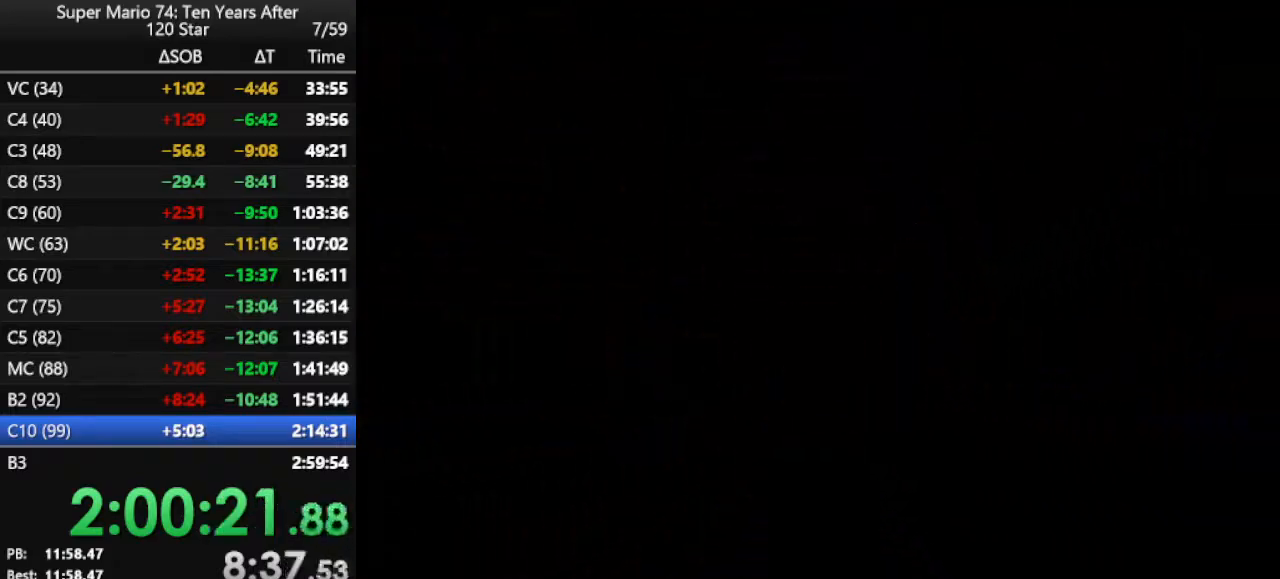
{"buttons": [], "left_stick": "center", "events": []}
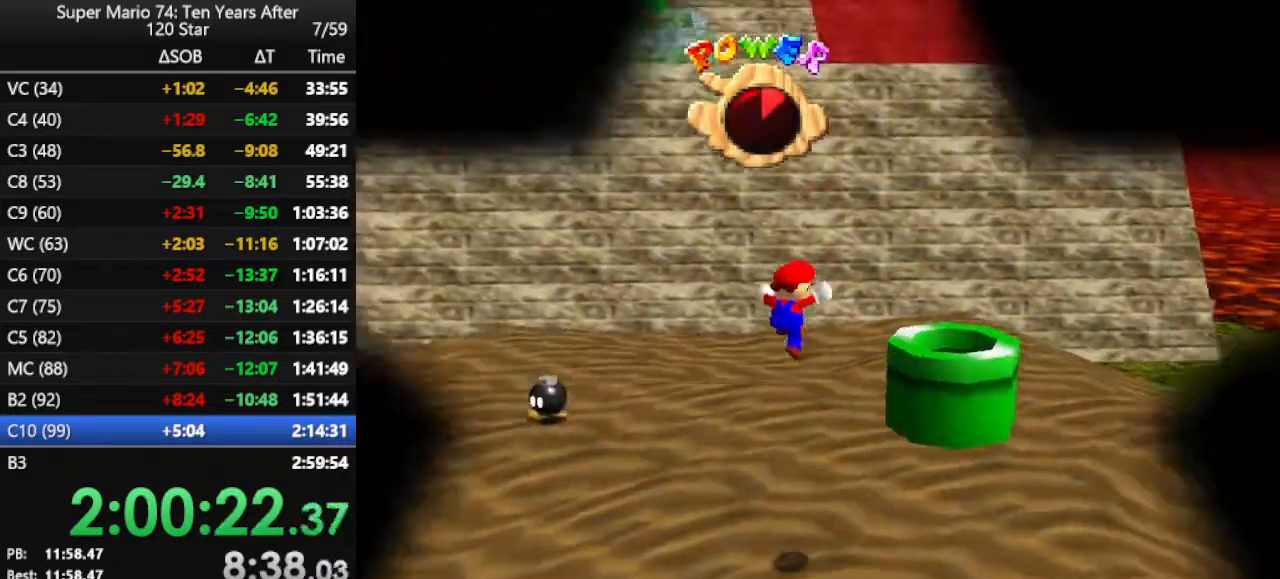
{"buttons": [], "left_stick": "center", "events": []}
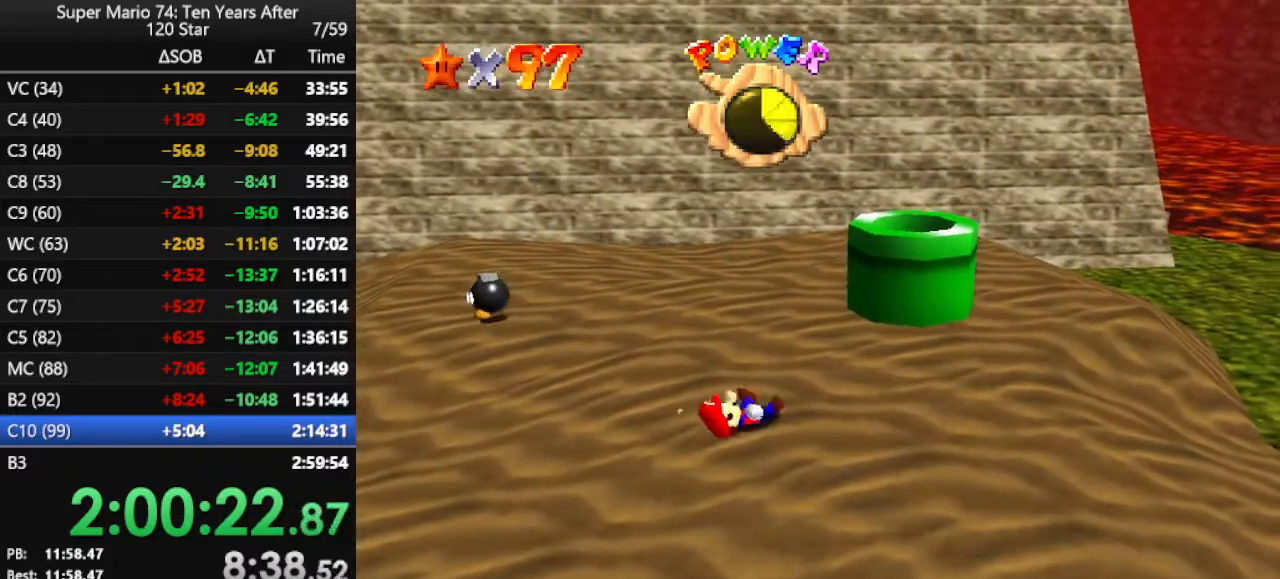
{"buttons": [], "left_stick": "center", "events": []}
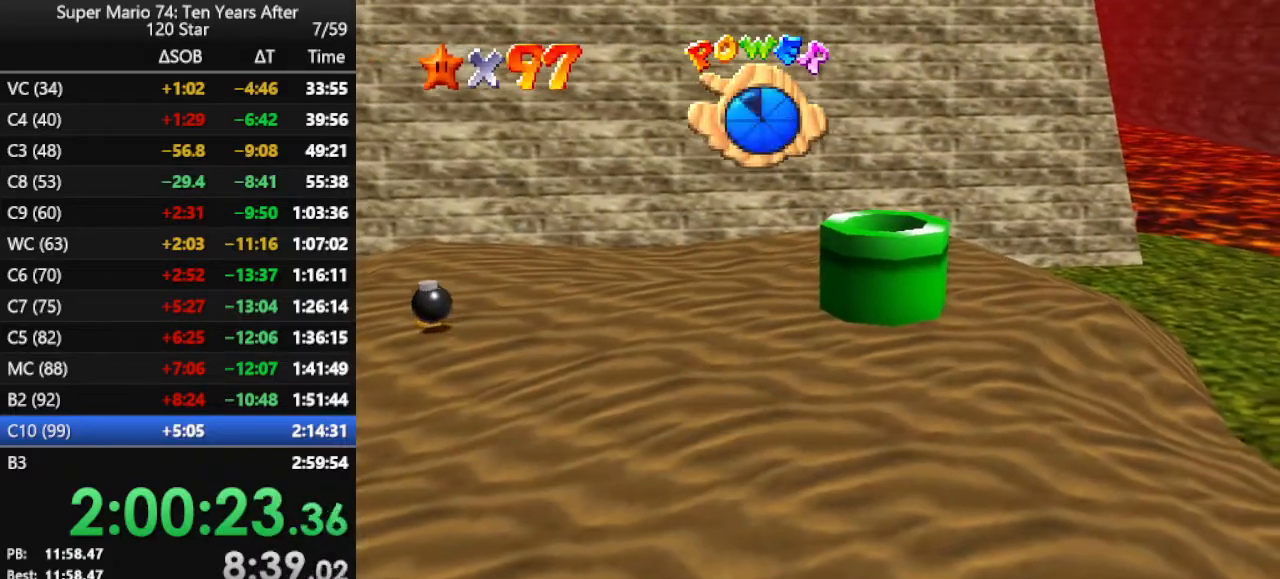
{"buttons": [], "left_stick": "up-right", "events": [[133, "left_stick", "up-right"]]}
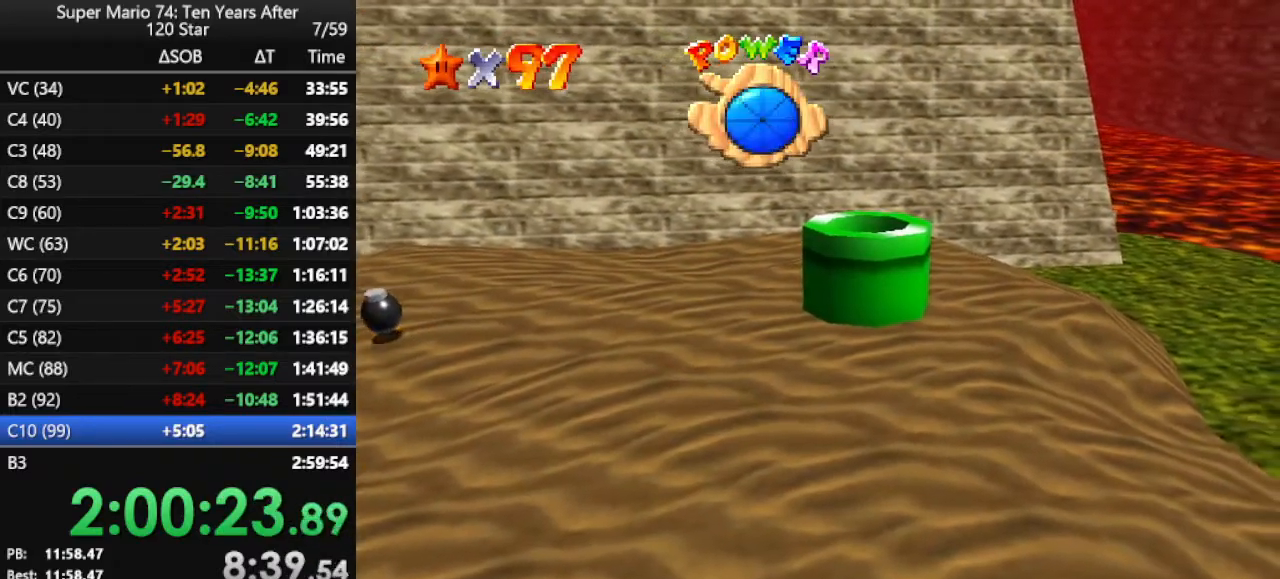
{"buttons": [], "left_stick": "up-right", "events": []}
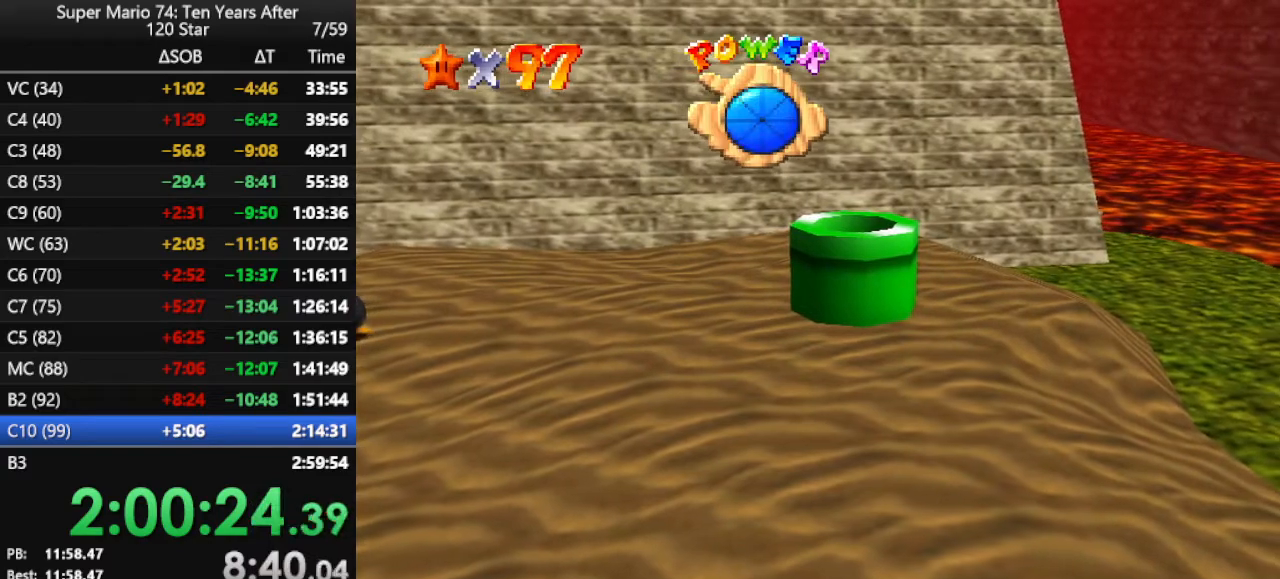
{"buttons": [], "left_stick": "up-right", "events": []}
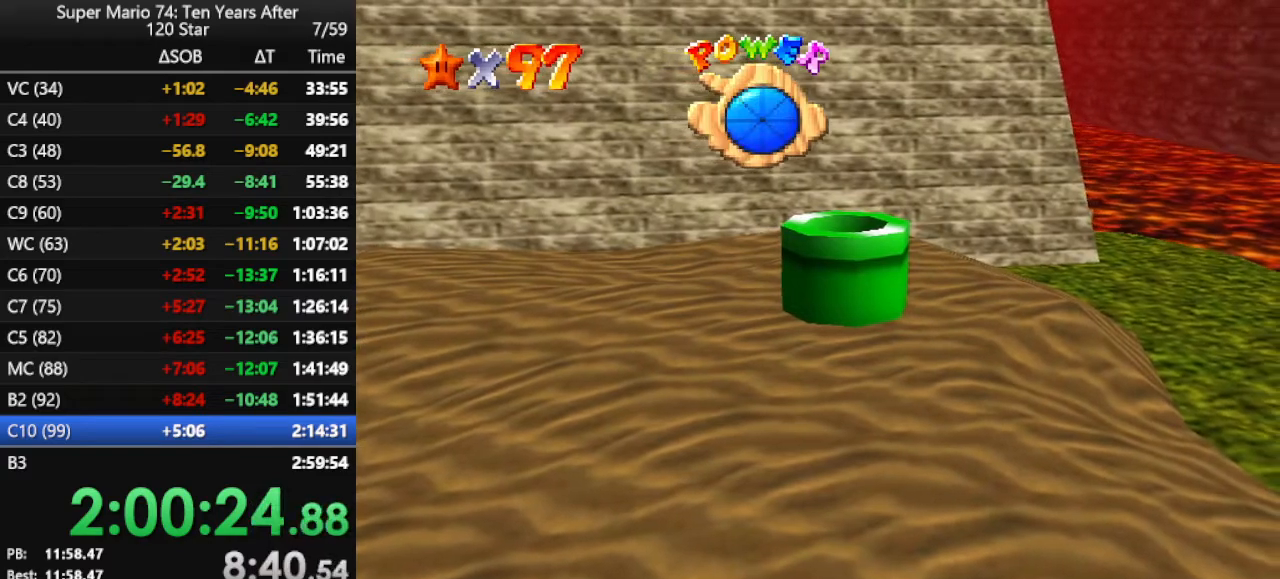
{"buttons": [], "left_stick": "up-right", "events": []}
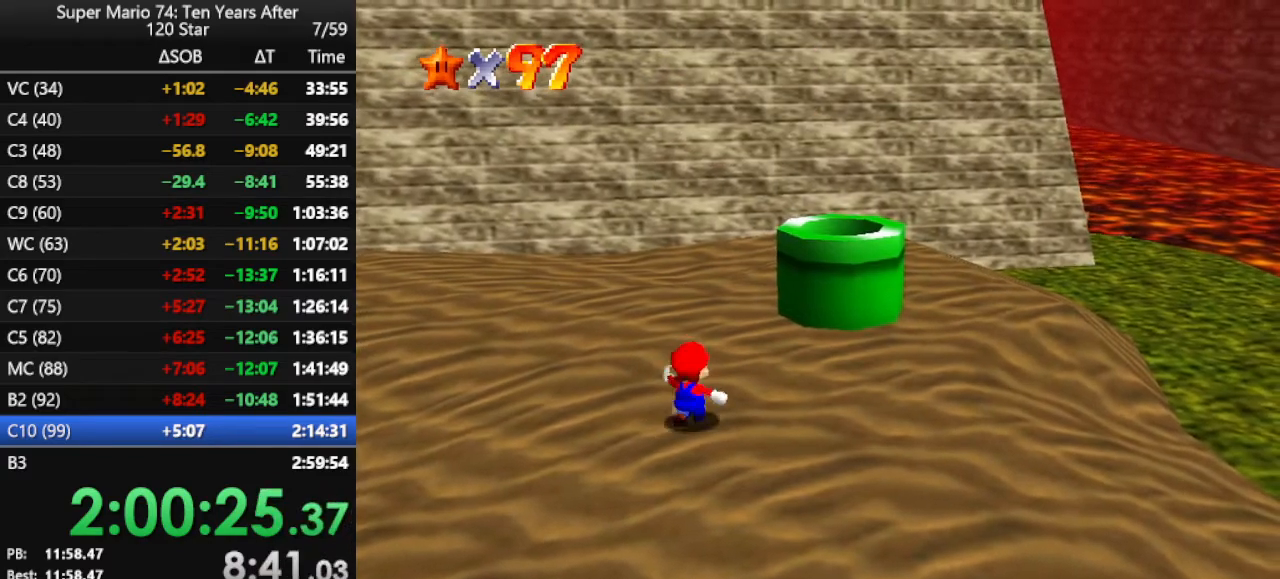
{"buttons": [], "left_stick": "up-right", "events": []}
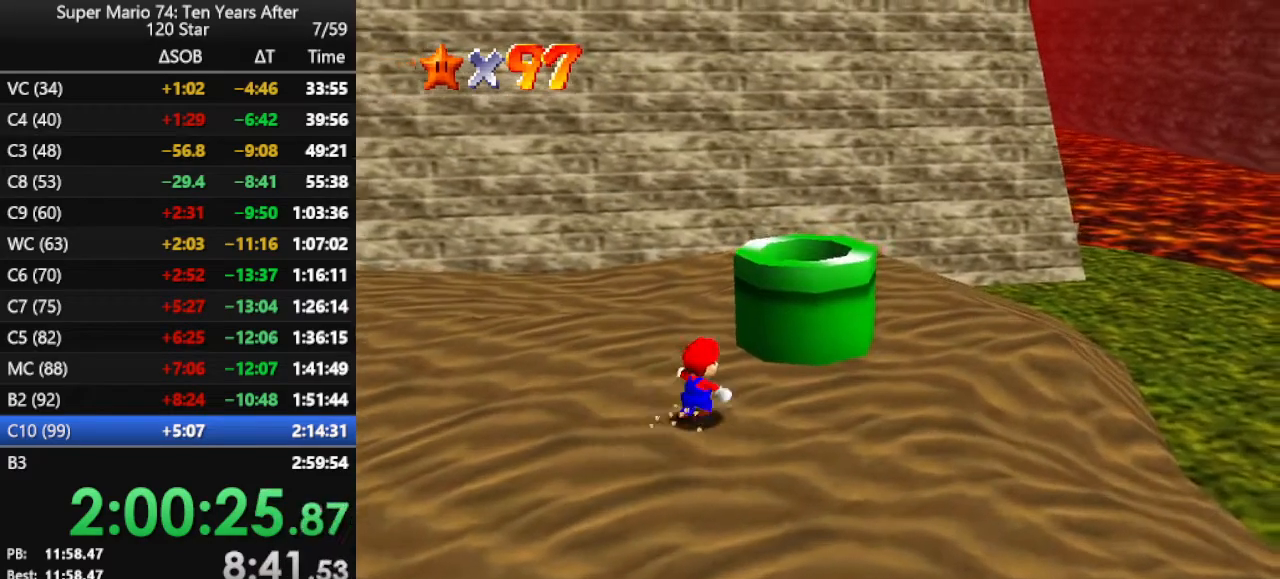
{"buttons": [], "left_stick": "up-right", "events": [[367, "A", "down"], [500, "A", "up"]]}
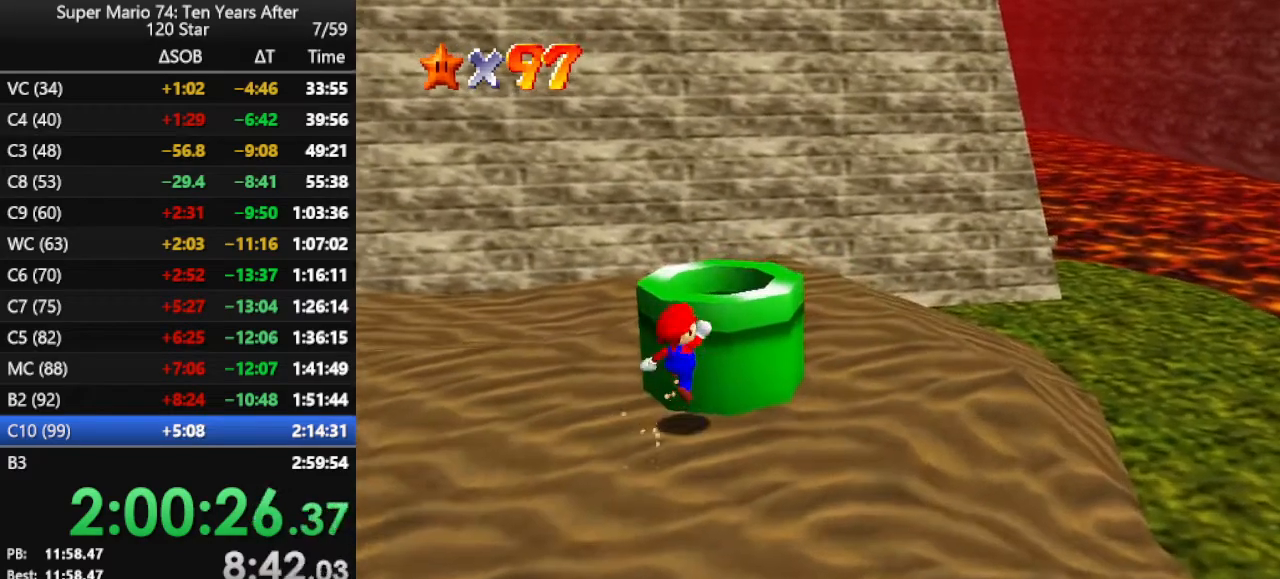
{"buttons": [], "left_stick": "up-right", "events": [[67, "A", "down"], [133, "A", "up"], [233, "A", "down"], [333, "A", "up"]]}
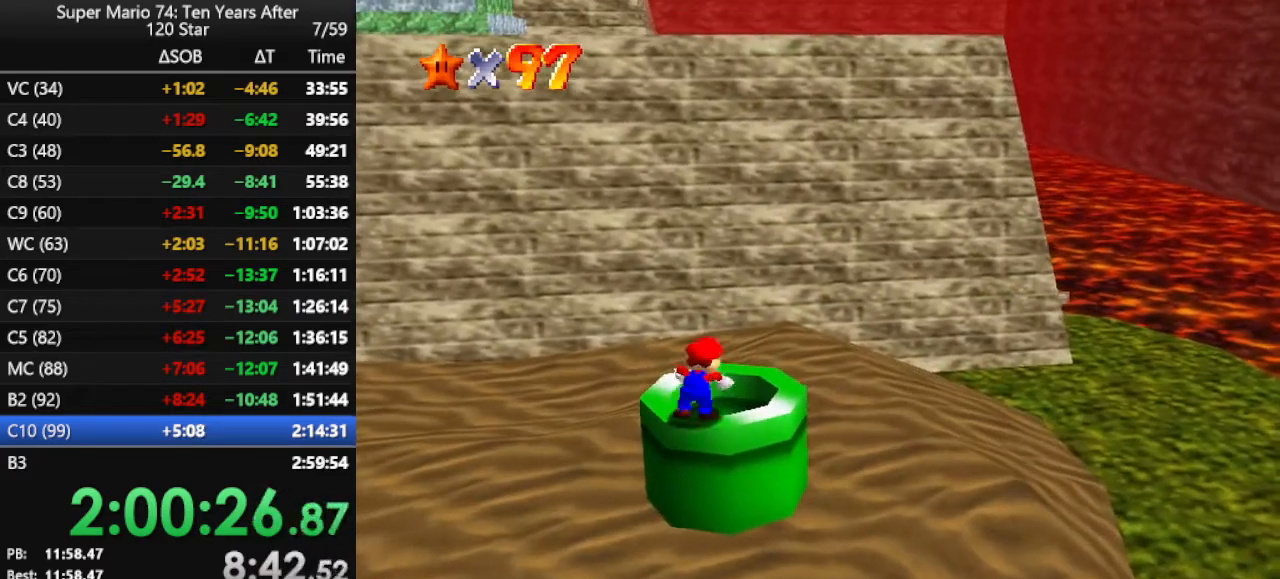
{"buttons": ["B"], "left_stick": "center", "events": [[367, "left_stick", "center"], [500, "B", "down"]]}